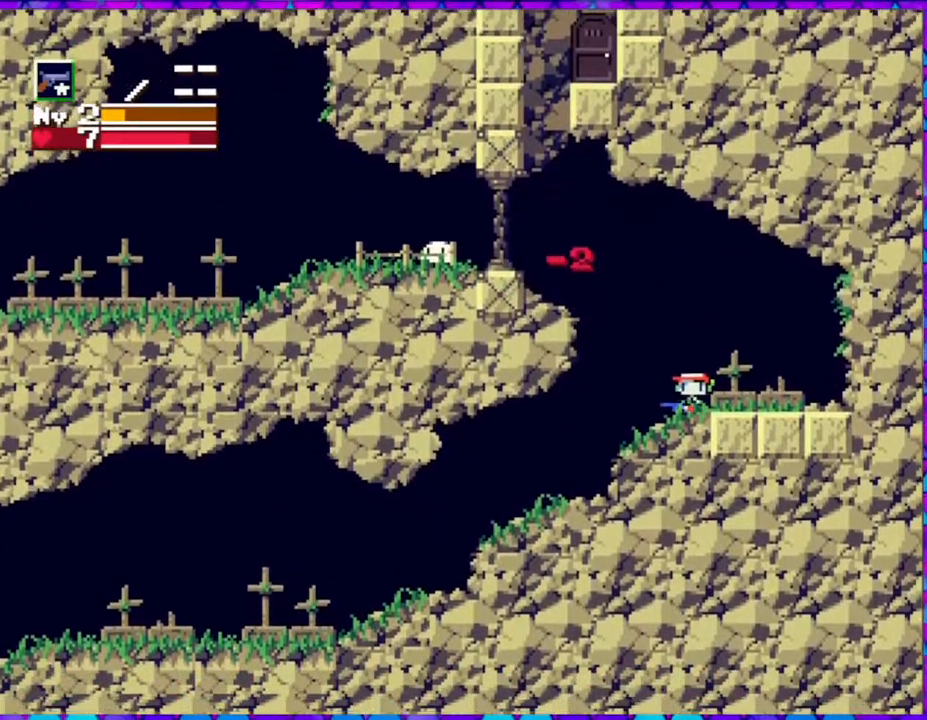
Gameplay with a controller (Nintendo layout); each line is a JSON object with the inputs held at the frame after it. "events" lists button and stick changes between this image and that frame as [ms after this image, input, new state], when the widget could be followed in between. Not read: L3 R3 left_stick.
{"buttons": ["B", "DPAD_LEFT"], "right_stick": "center", "events": []}
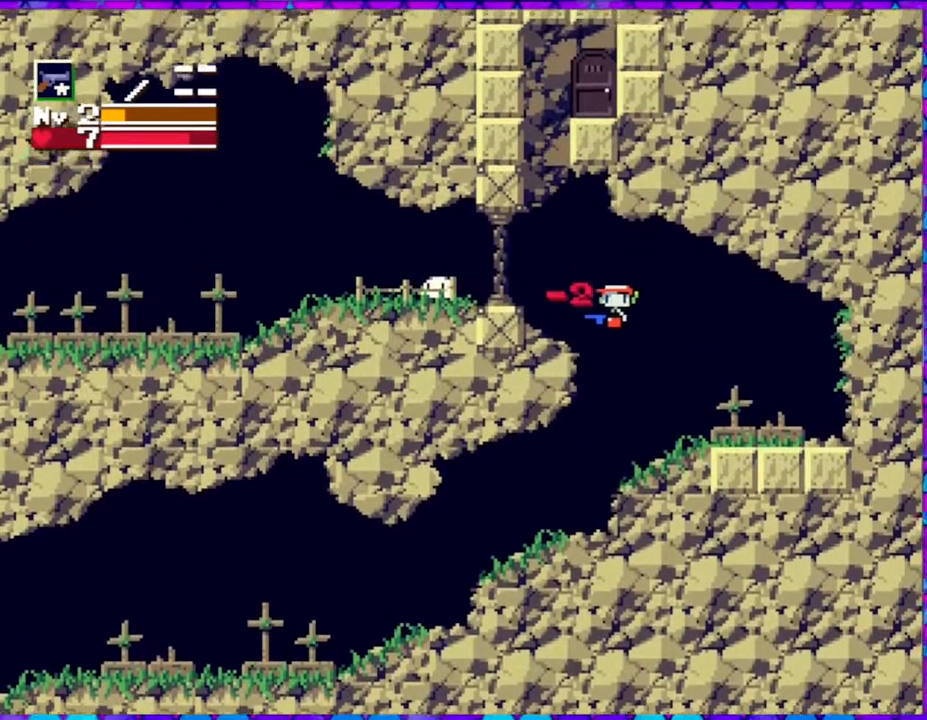
{"buttons": [], "right_stick": "center", "events": [[233, "Y", "down"], [333, "B", "up"], [367, "Y", "up"], [500, "DPAD_LEFT", "up"]]}
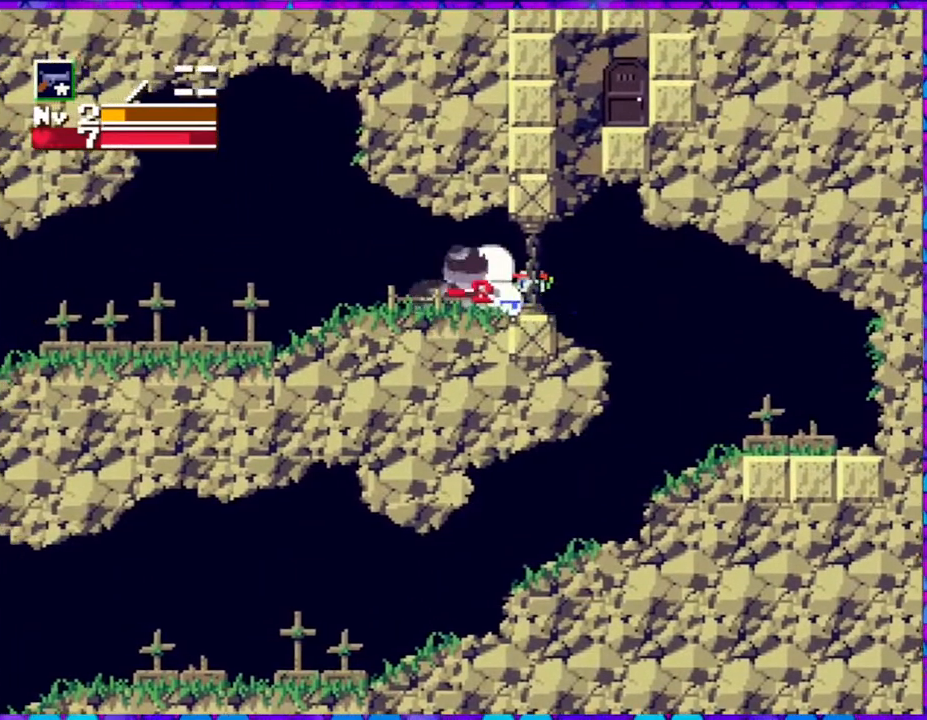
{"buttons": ["DPAD_LEFT"], "right_stick": "center", "events": [[67, "Y", "down"], [167, "Y", "up"], [250, "DPAD_LEFT", "down"]]}
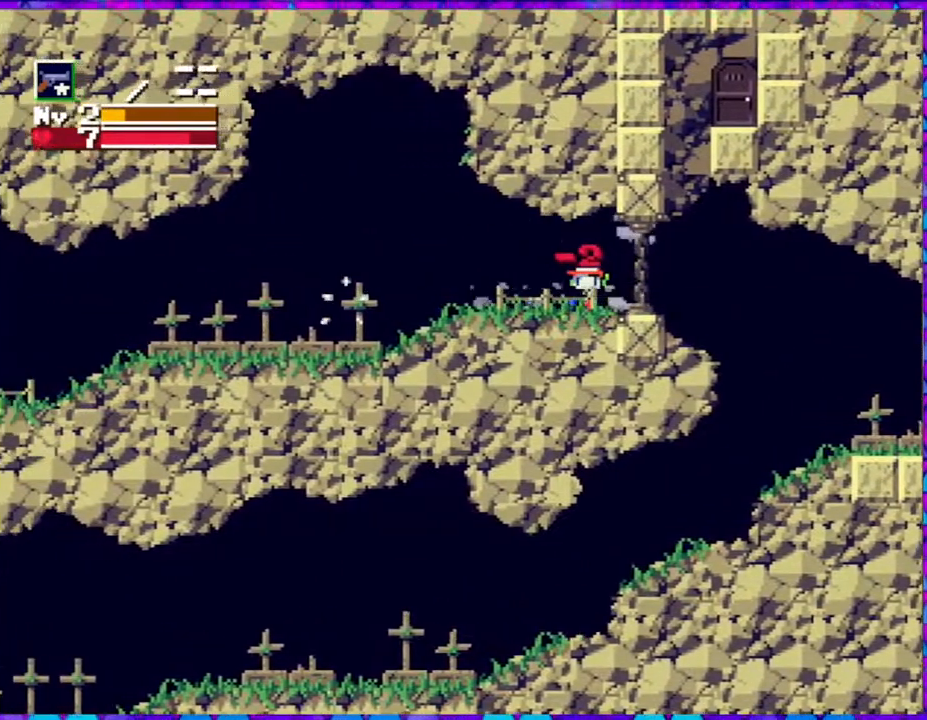
{"buttons": ["DPAD_LEFT"], "right_stick": "center", "events": []}
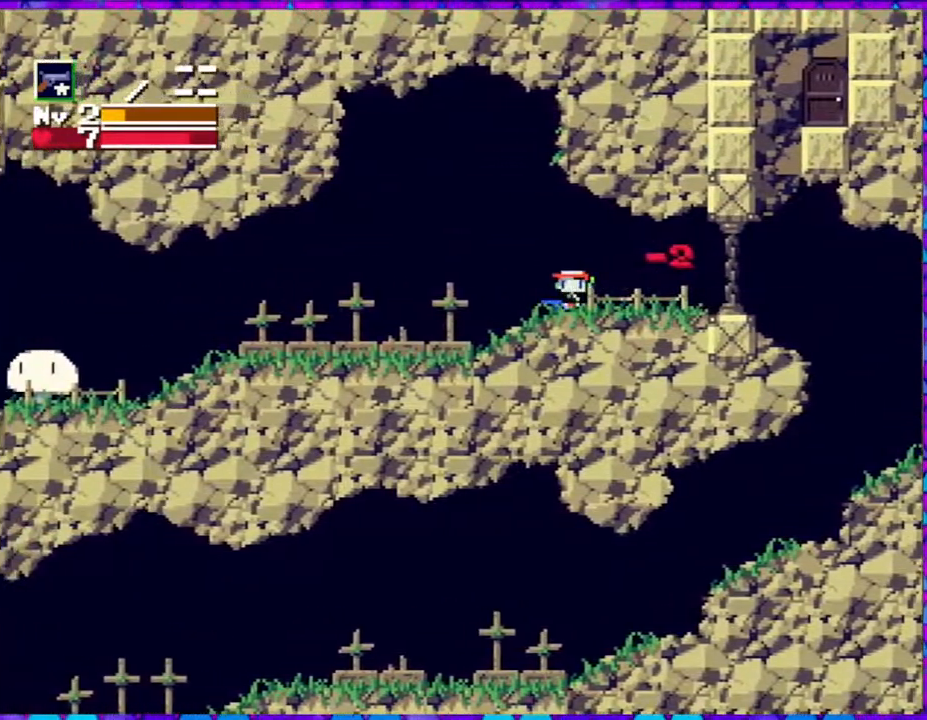
{"buttons": ["DPAD_LEFT"], "right_stick": "center", "events": []}
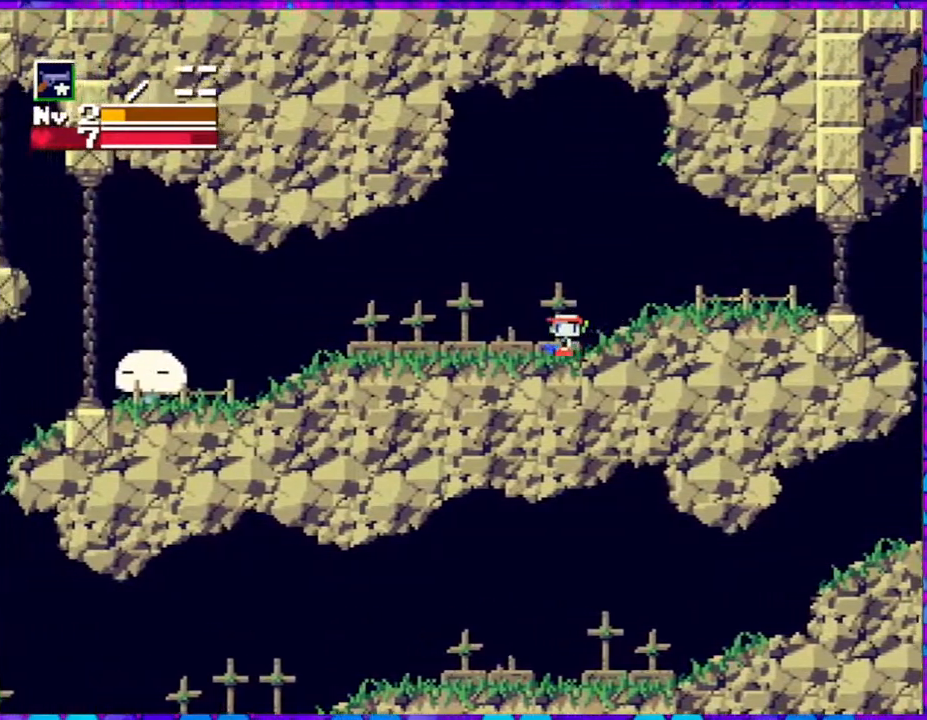
{"buttons": ["DPAD_LEFT"], "right_stick": "center", "events": []}
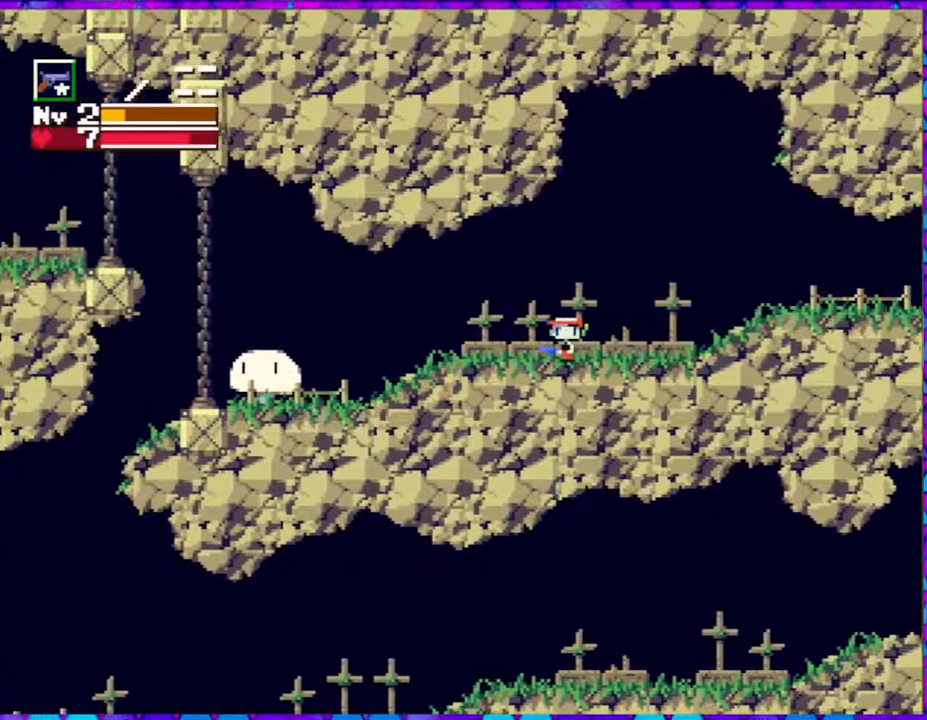
{"buttons": [], "right_stick": "center", "events": [[450, "DPAD_LEFT", "up"]]}
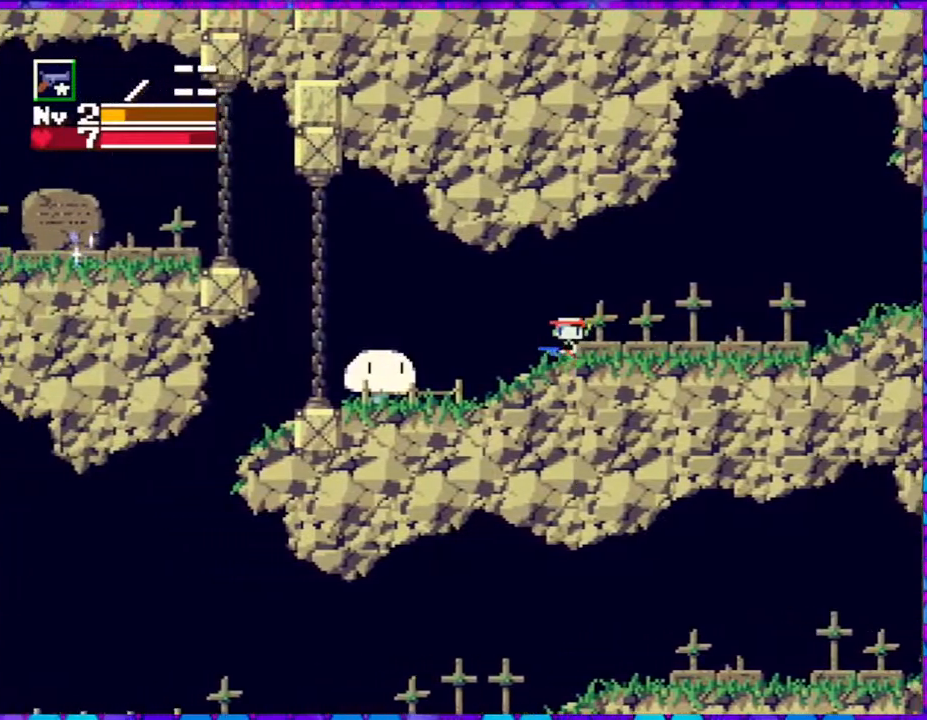
{"buttons": [], "right_stick": "center", "events": [[133, "Y", "down"], [350, "Y", "up"], [433, "Y", "down"], [483, "Y", "up"]]}
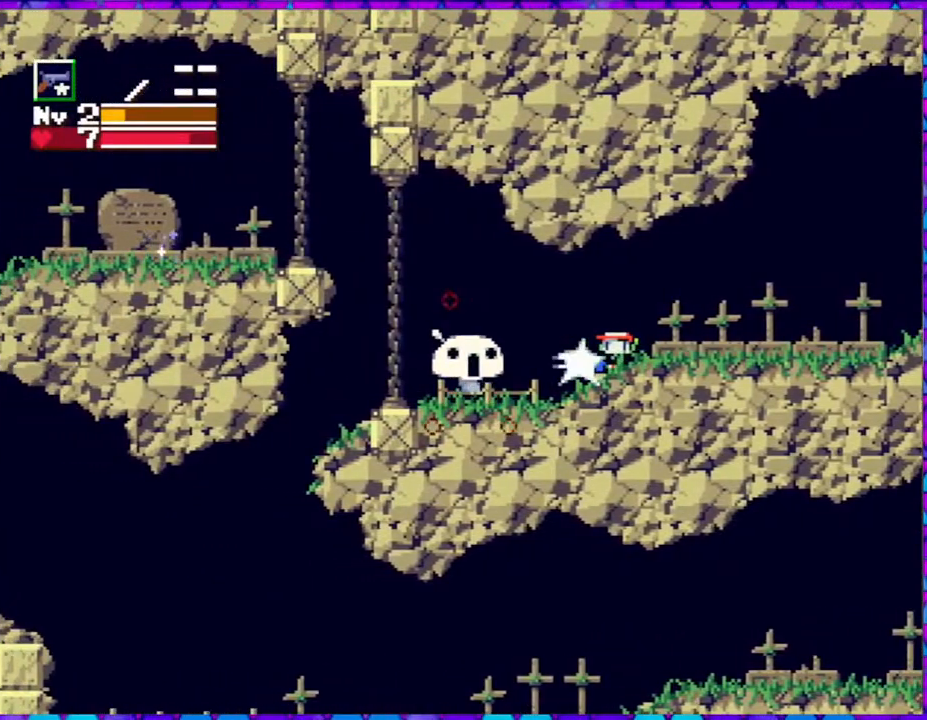
{"buttons": ["Y"], "right_stick": "center", "events": [[33, "Y", "down"], [100, "Y", "up"], [200, "Y", "down"], [233, "Y", "up"], [317, "Y", "down"], [400, "Y", "up"], [450, "Y", "down"]]}
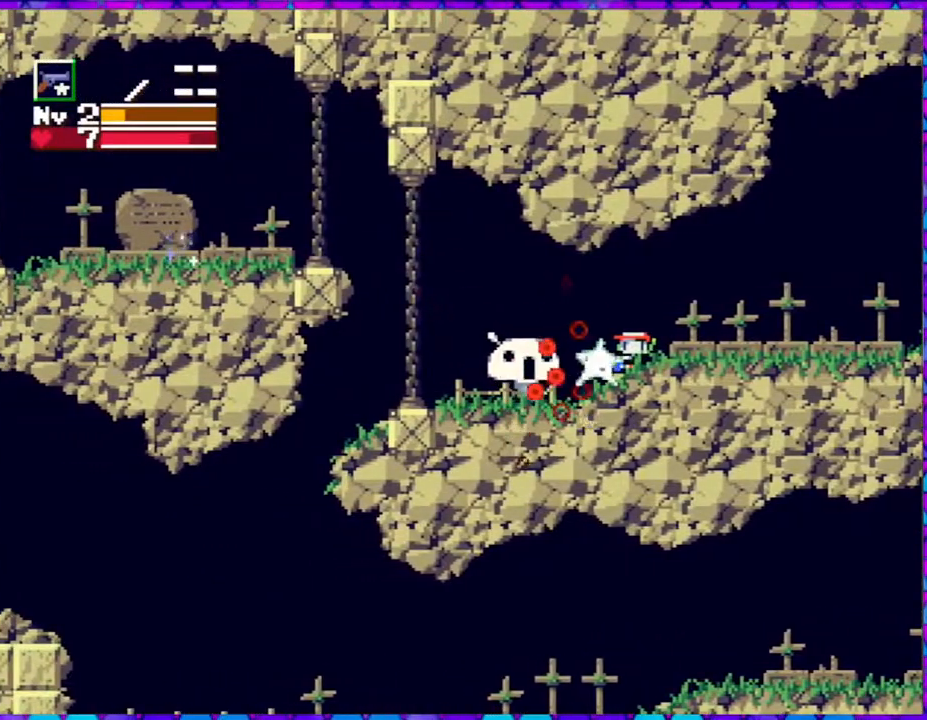
{"buttons": [], "right_stick": "center", "events": [[33, "Y", "up"], [117, "Y", "down"], [150, "Y", "up"], [233, "Y", "down"], [317, "Y", "up"]]}
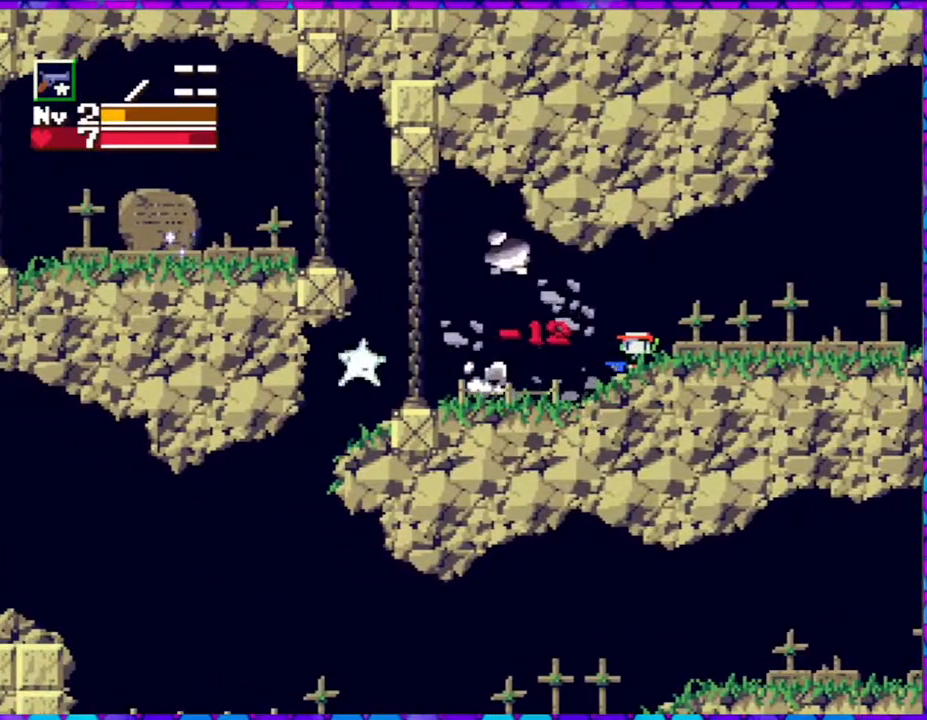
{"buttons": ["DPAD_LEFT"], "right_stick": "center", "events": [[33, "Y", "down"], [67, "Y", "up"], [267, "DPAD_LEFT", "down"]]}
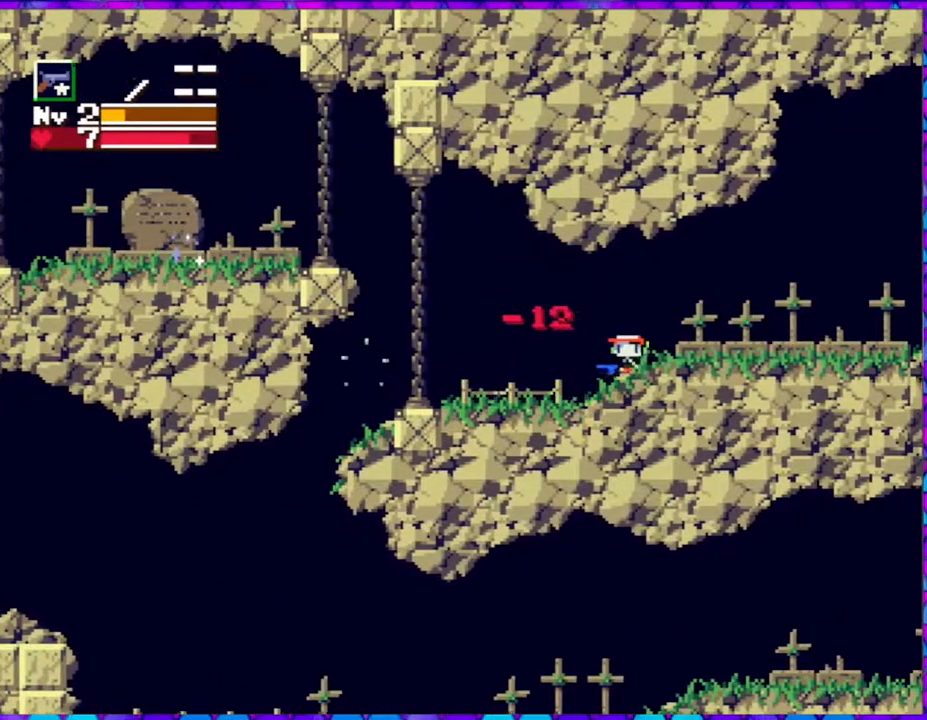
{"buttons": ["DPAD_LEFT"], "right_stick": "center", "events": []}
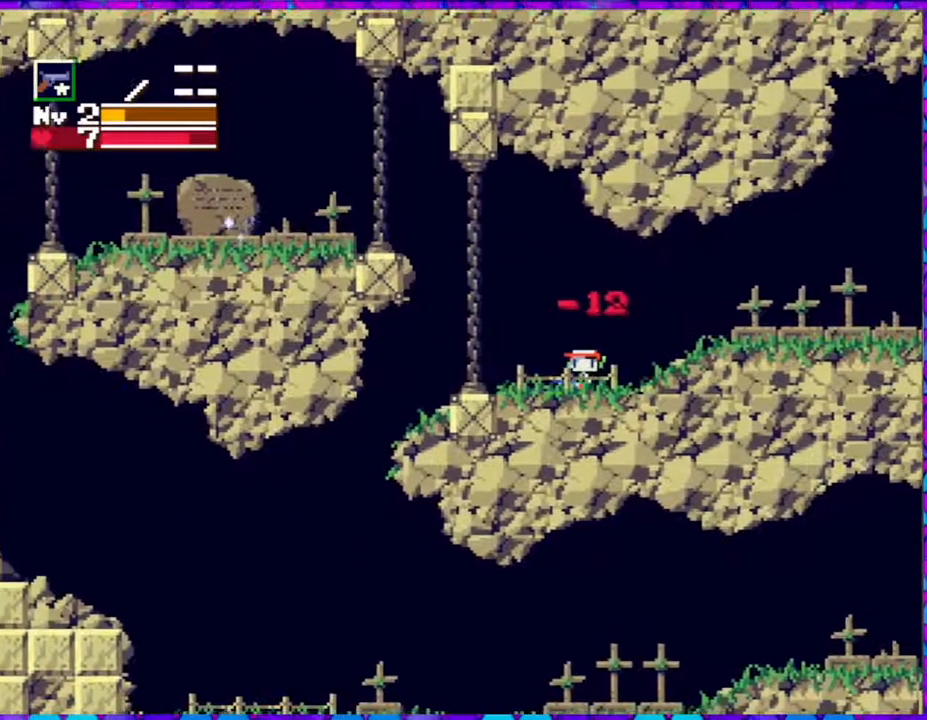
{"buttons": ["B", "DPAD_LEFT"], "right_stick": "center", "events": [[167, "B", "down"]]}
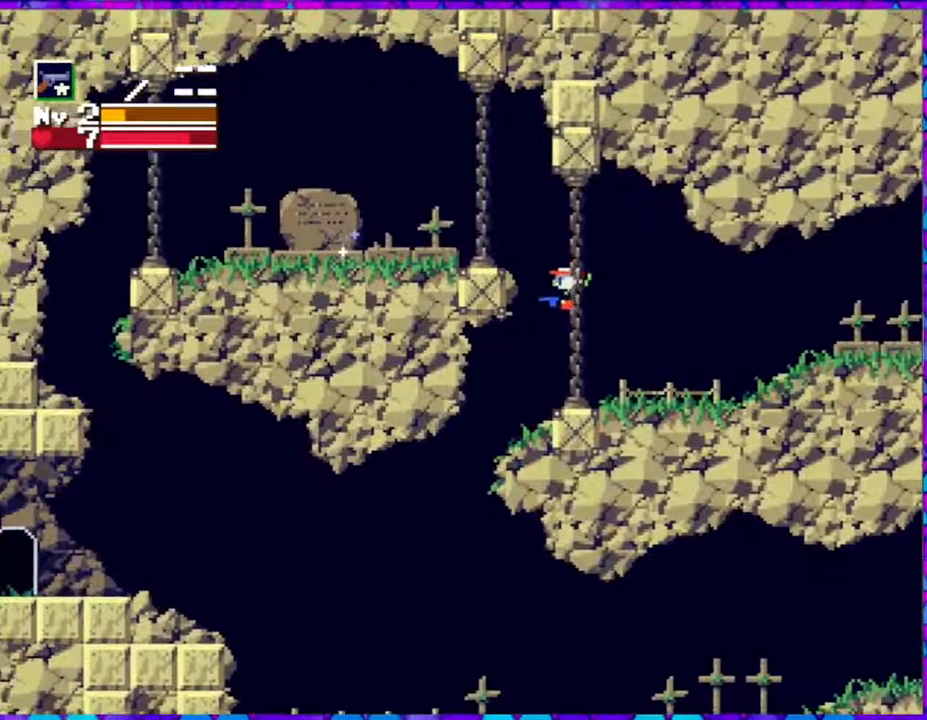
{"buttons": ["DPAD_LEFT"], "right_stick": "center", "events": [[367, "B", "up"]]}
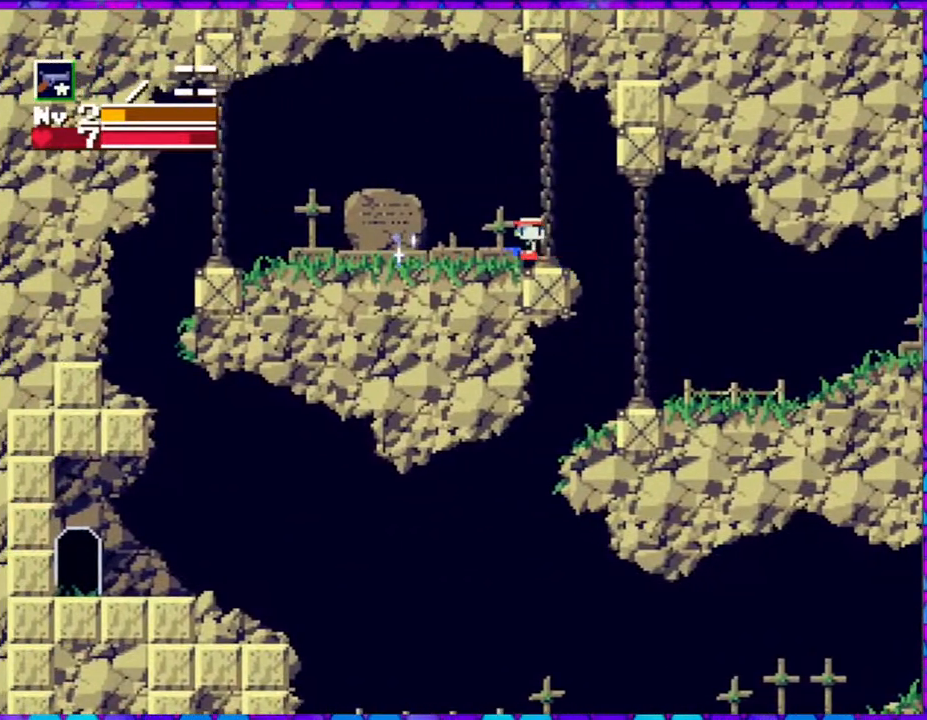
{"buttons": [], "right_stick": "center", "events": [[250, "B", "down"], [350, "B", "up"], [467, "DPAD_LEFT", "up"]]}
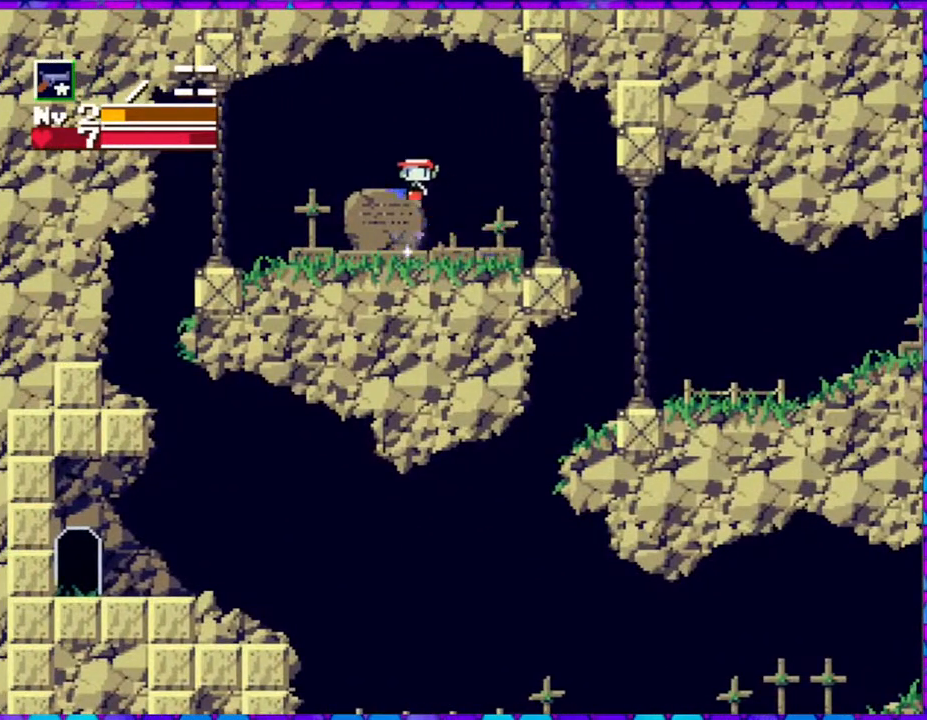
{"buttons": ["DPAD_RIGHT"], "right_stick": "center", "events": [[133, "DPAD_RIGHT", "down"]]}
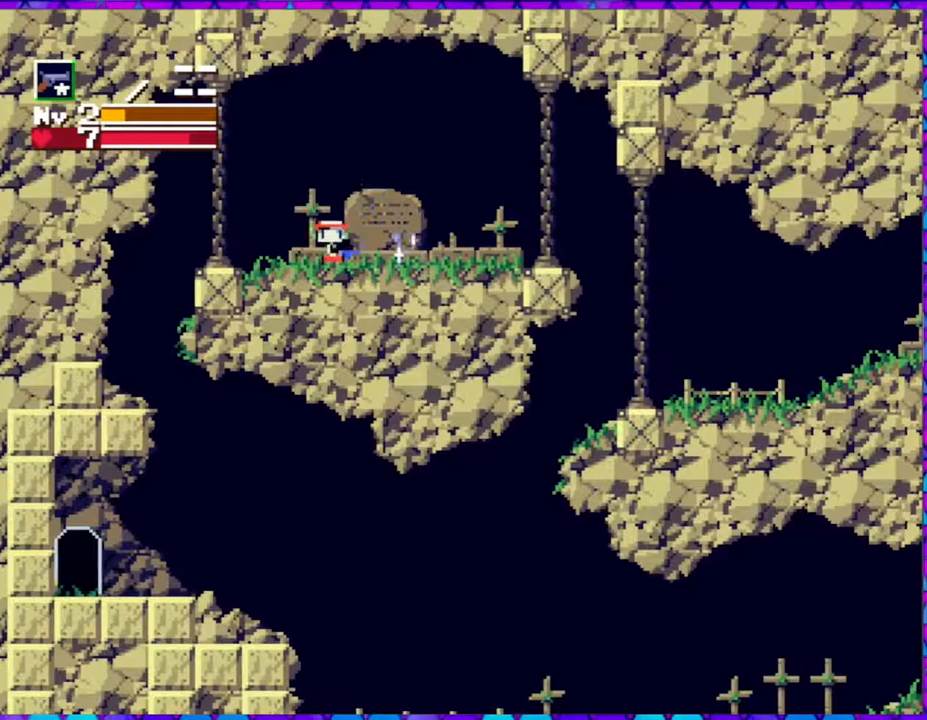
{"buttons": ["DPAD_RIGHT"], "right_stick": "center", "events": []}
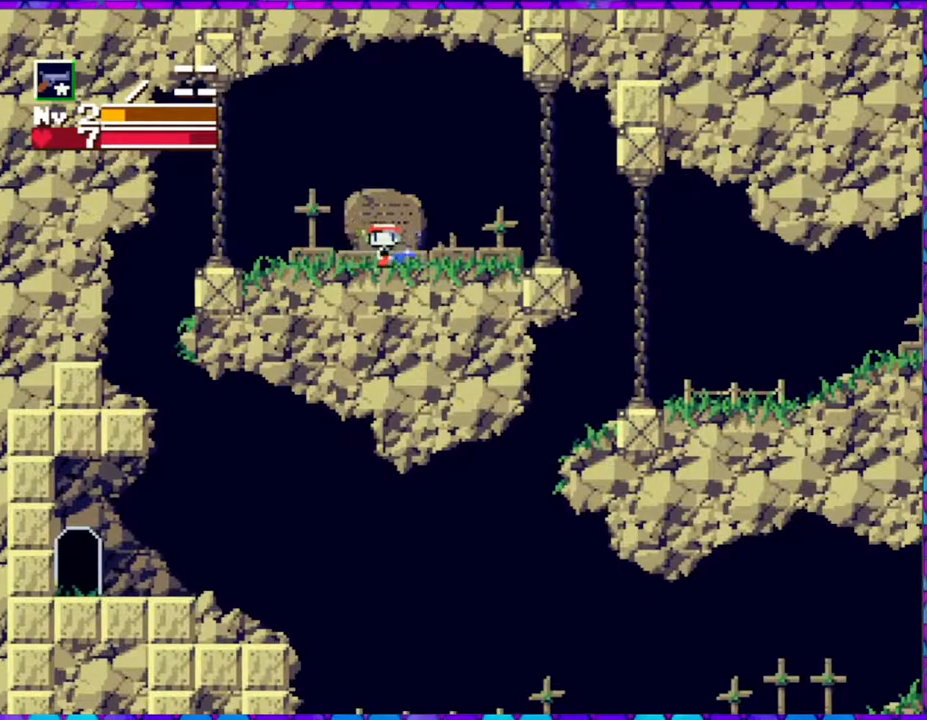
{"buttons": [], "right_stick": "center", "events": [[100, "DPAD_RIGHT", "up"], [200, "DPAD_DOWN", "down"], [317, "DPAD_DOWN", "up"]]}
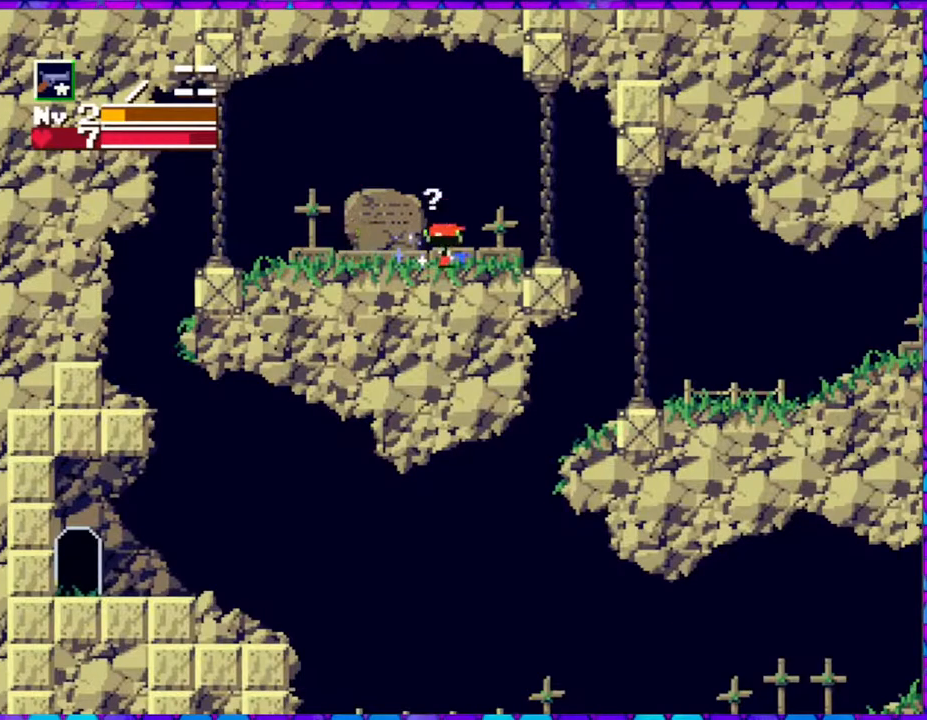
{"buttons": [], "right_stick": "center", "events": [[133, "DPAD_LEFT", "down"], [450, "DPAD_LEFT", "up"]]}
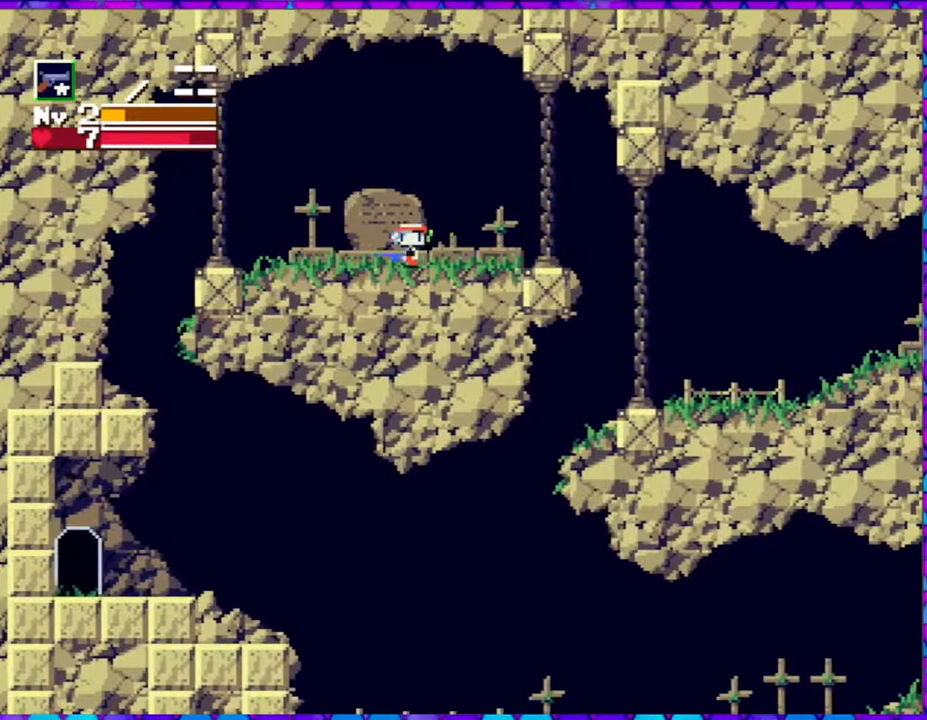
{"buttons": [], "right_stick": "center", "events": [[33, "DPAD_DOWN", "down"], [167, "DPAD_DOWN", "up"]]}
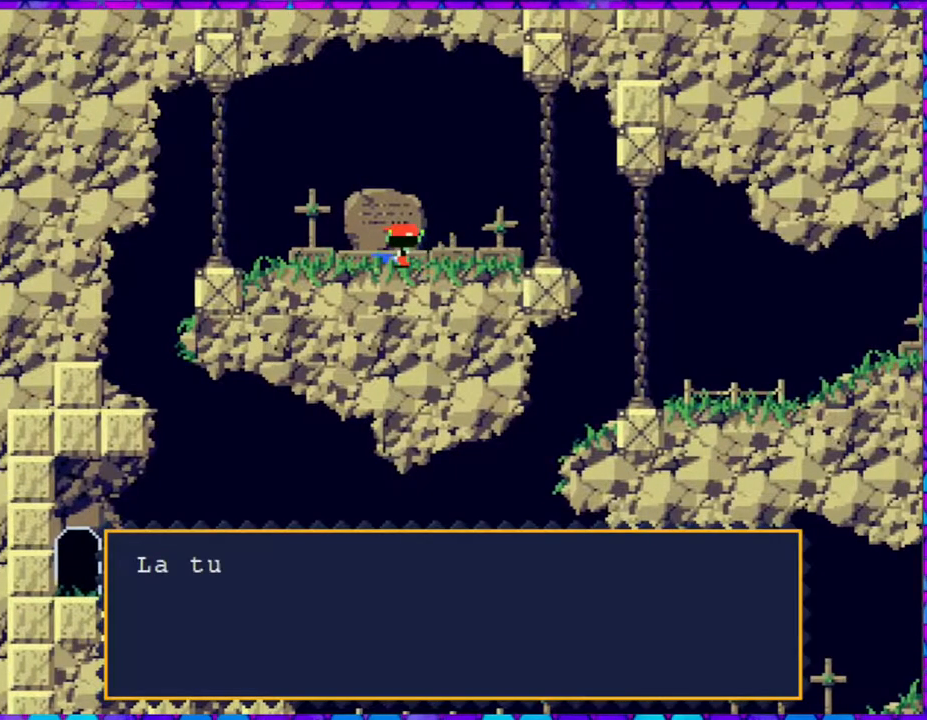
{"buttons": ["B"], "right_stick": "center", "events": [[33, "B", "down"]]}
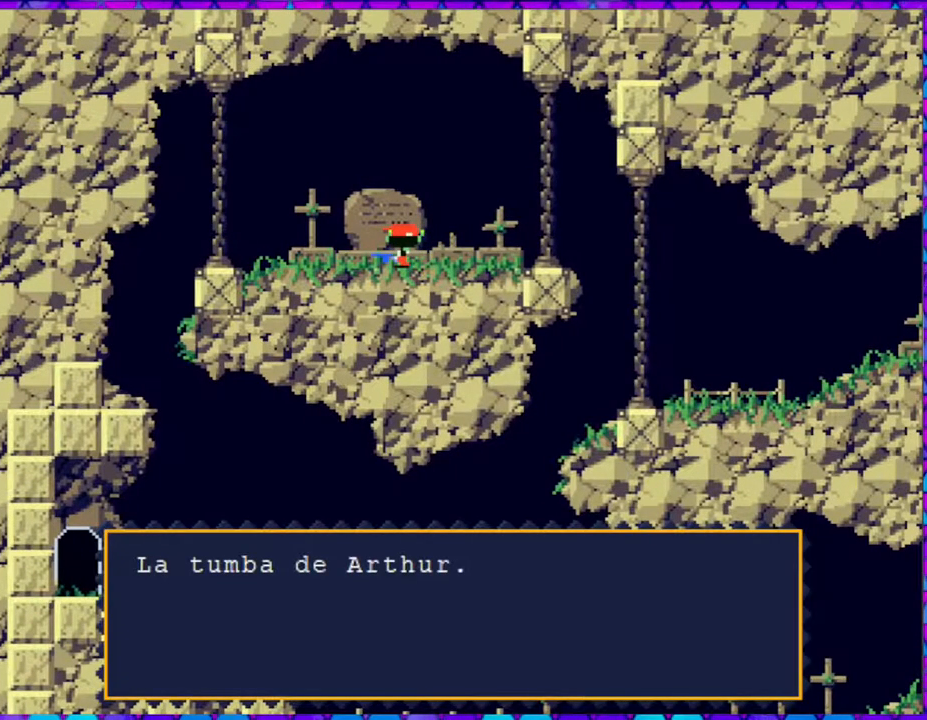
{"buttons": [], "right_stick": "center", "events": [[267, "B", "up"]]}
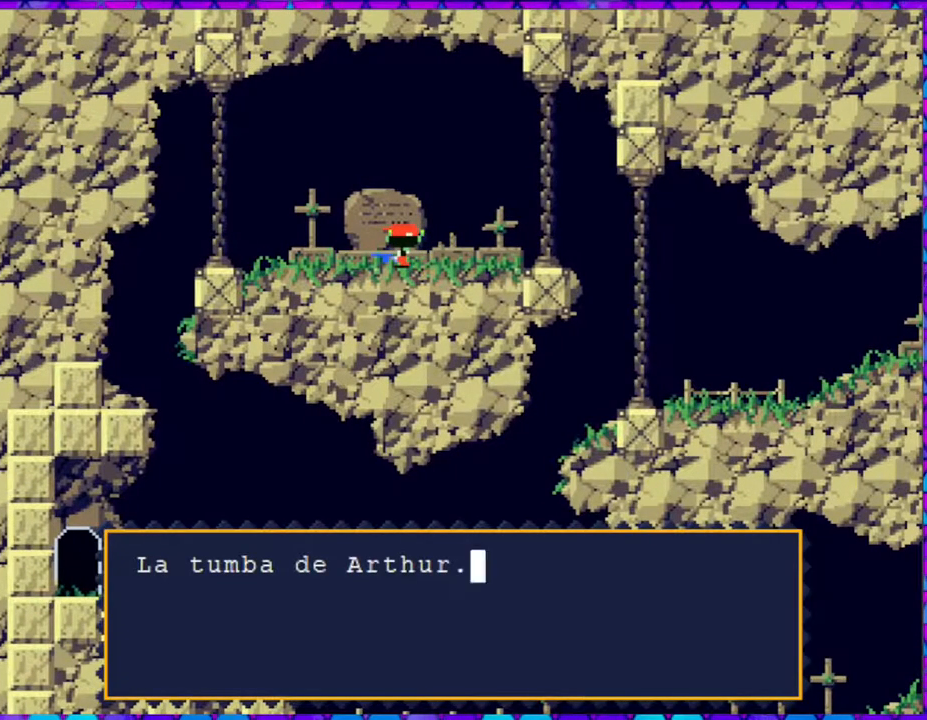
{"buttons": [], "right_stick": "center", "events": []}
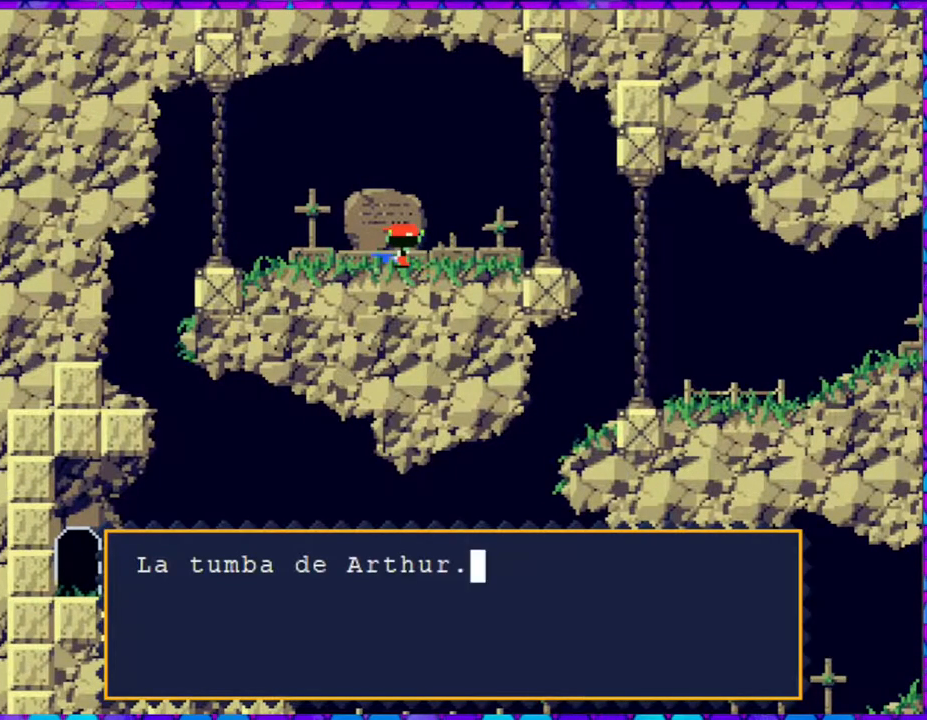
{"buttons": ["B"], "right_stick": "center", "events": [[283, "B", "down"], [433, "B", "up"], [467, "B", "down"]]}
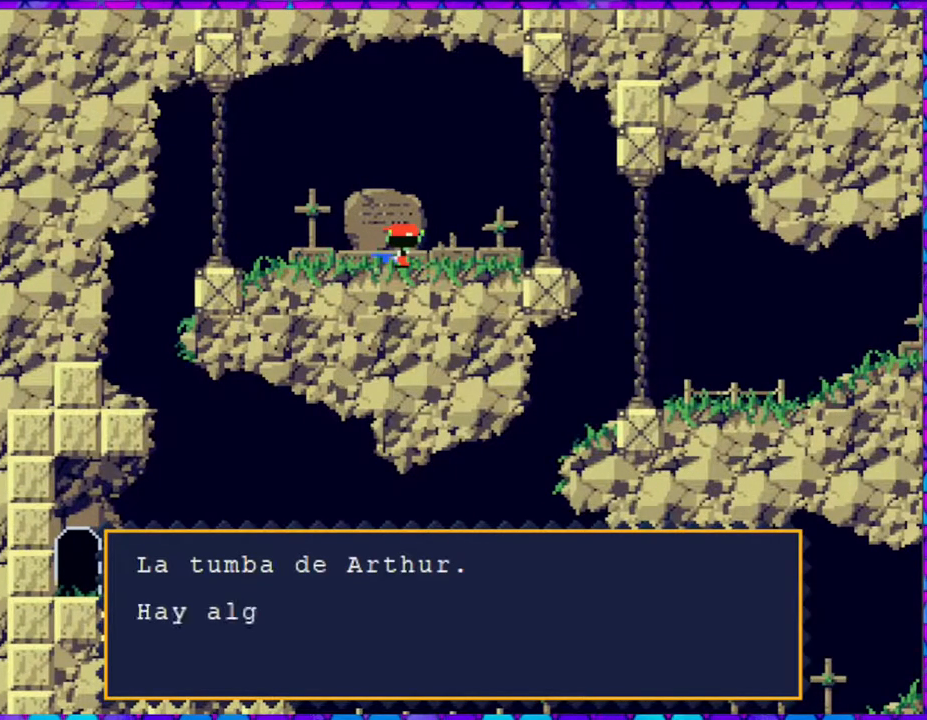
{"buttons": [], "right_stick": "center", "events": [[317, "B", "up"]]}
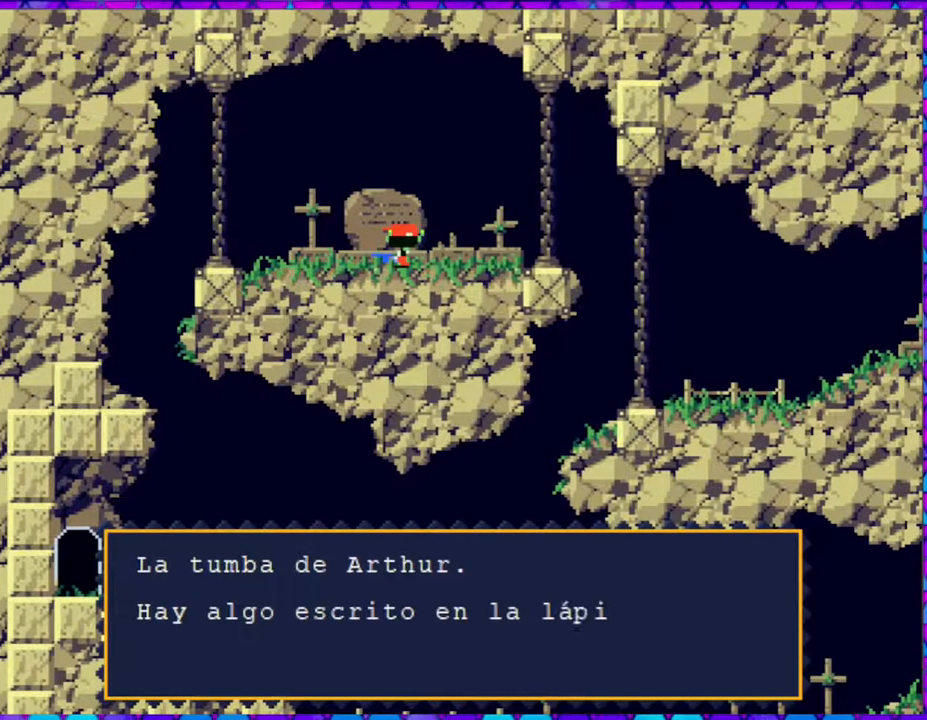
{"buttons": [], "right_stick": "center", "events": []}
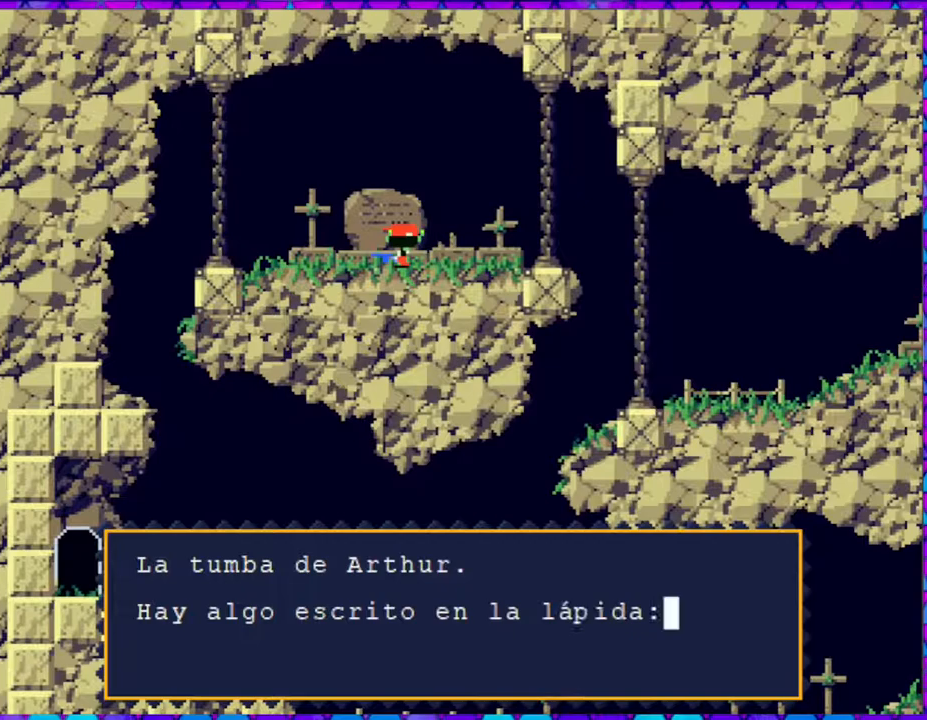
{"buttons": ["B"], "right_stick": "center", "events": [[467, "B", "down"]]}
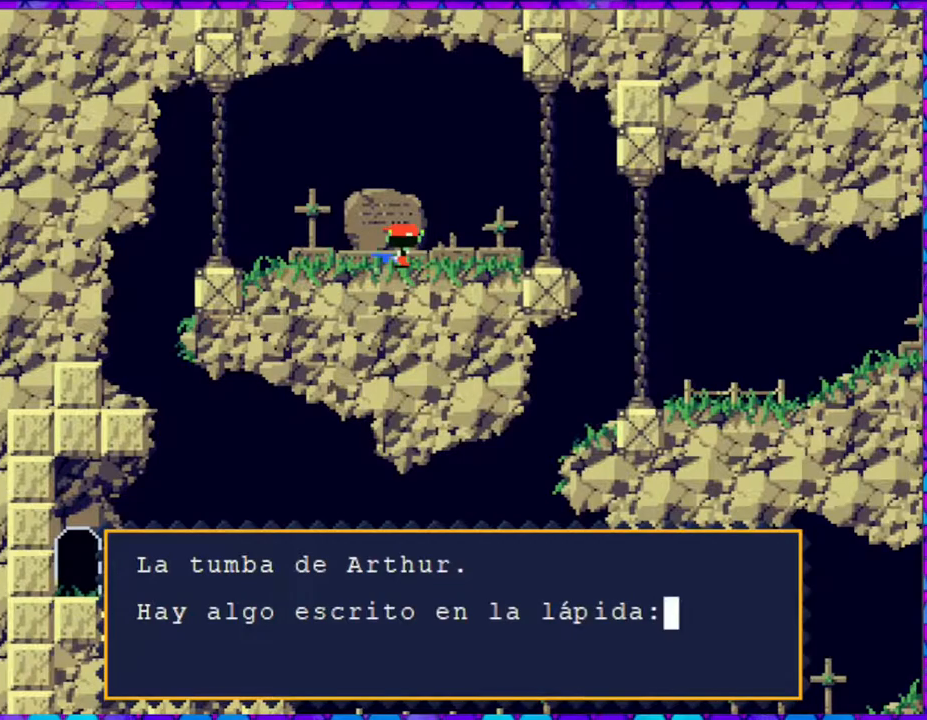
{"buttons": [], "right_stick": "center", "events": [[67, "B", "up"]]}
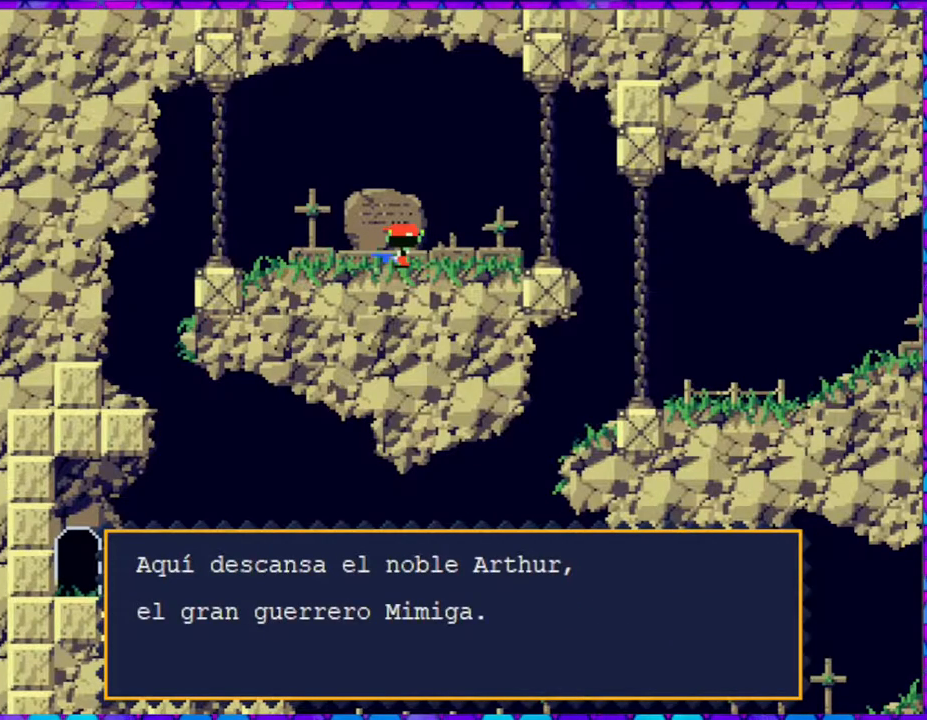
{"buttons": [], "right_stick": "center", "events": []}